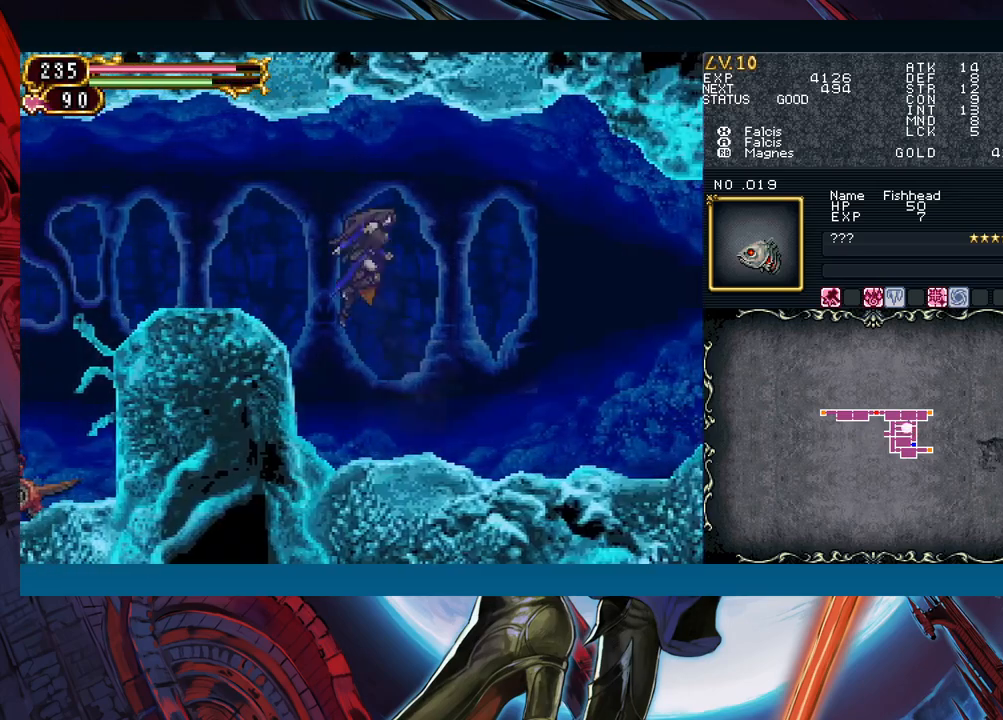
Gameplay with a controller (Xbox layout); each line is a JSON object with the inputs held at the frame after it. "events" lists button and stick changes between this image and that frame as [ms after this image, input, new state], when the widget could be followed in between. Not read: L2 R2.
{"buttons": [], "left_stick": "left", "right_stick": "center", "events": [[100, "B", "up"]]}
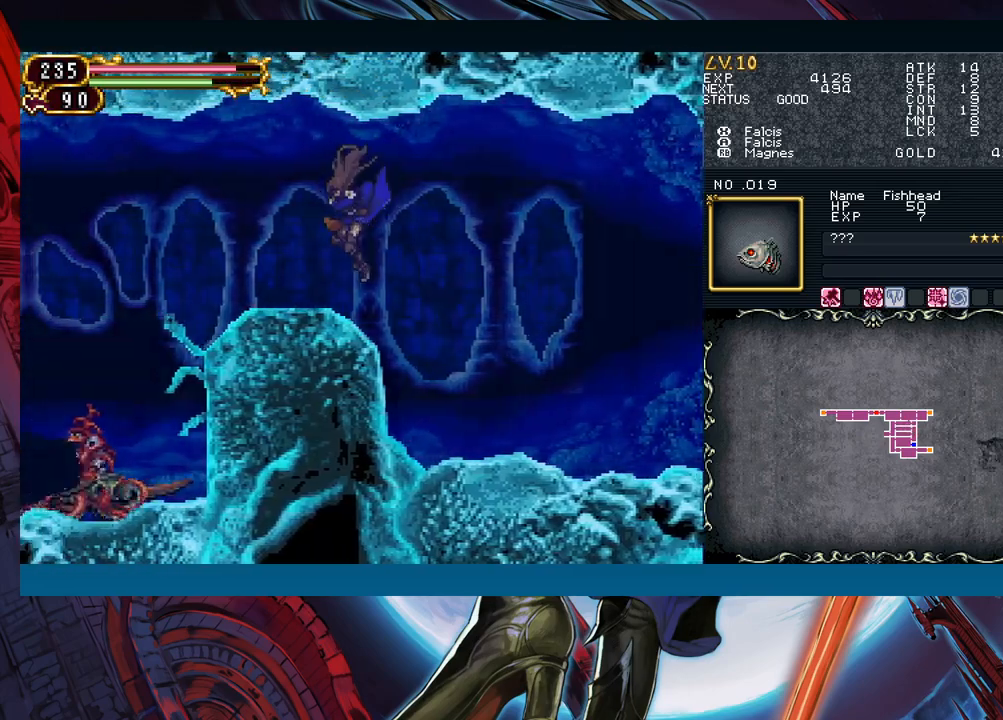
{"buttons": ["R1"], "left_stick": "center", "right_stick": "center", "events": [[183, "left_stick", "right"], [217, "R1", "down"], [217, "Y", "down"], [283, "R1", "up"], [283, "Y", "up"], [300, "left_stick", "center"], [367, "R1", "down"], [383, "Y", "down"], [433, "R1", "up"], [433, "Y", "up"], [500, "R1", "down"]]}
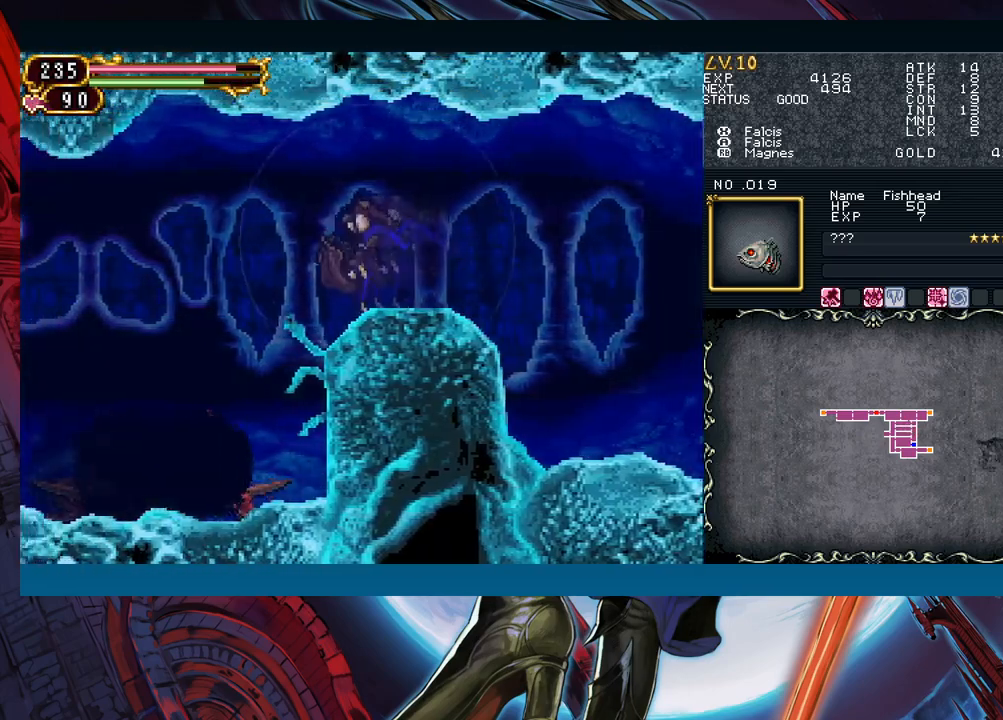
{"buttons": [], "left_stick": "center", "right_stick": "center", "events": [[17, "Y", "down"], [100, "R1", "up"], [100, "Y", "up"], [117, "left_stick", "left"], [350, "A", "down"], [433, "A", "up"], [467, "left_stick", "center"]]}
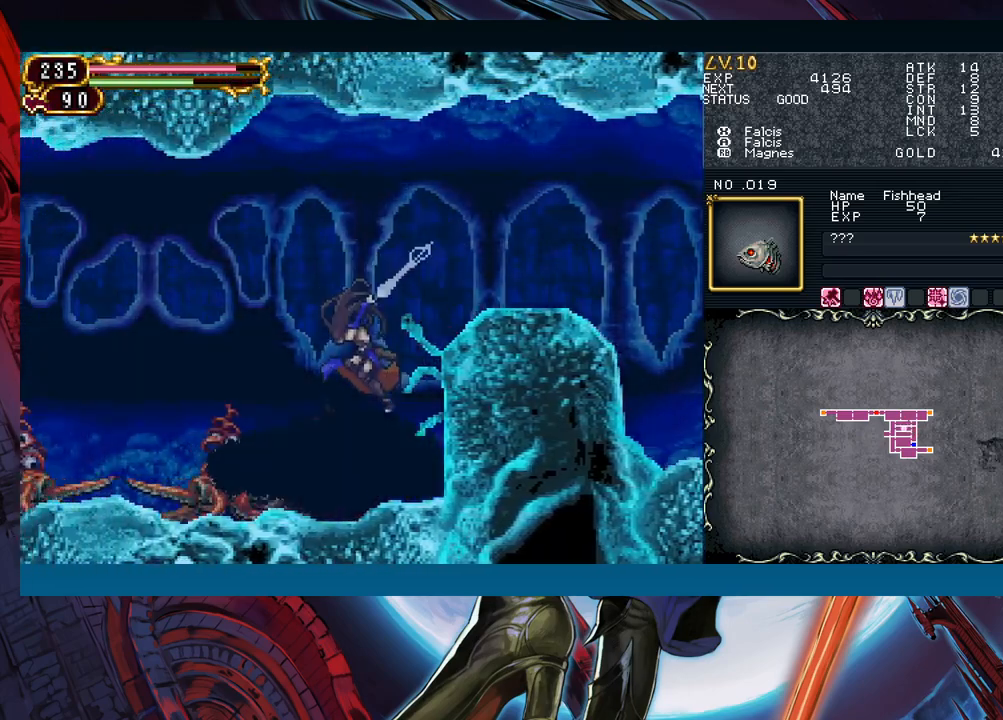
{"buttons": [], "left_stick": "down", "right_stick": "center", "events": [[350, "left_stick", "down"], [367, "A", "down"], [467, "A", "up"]]}
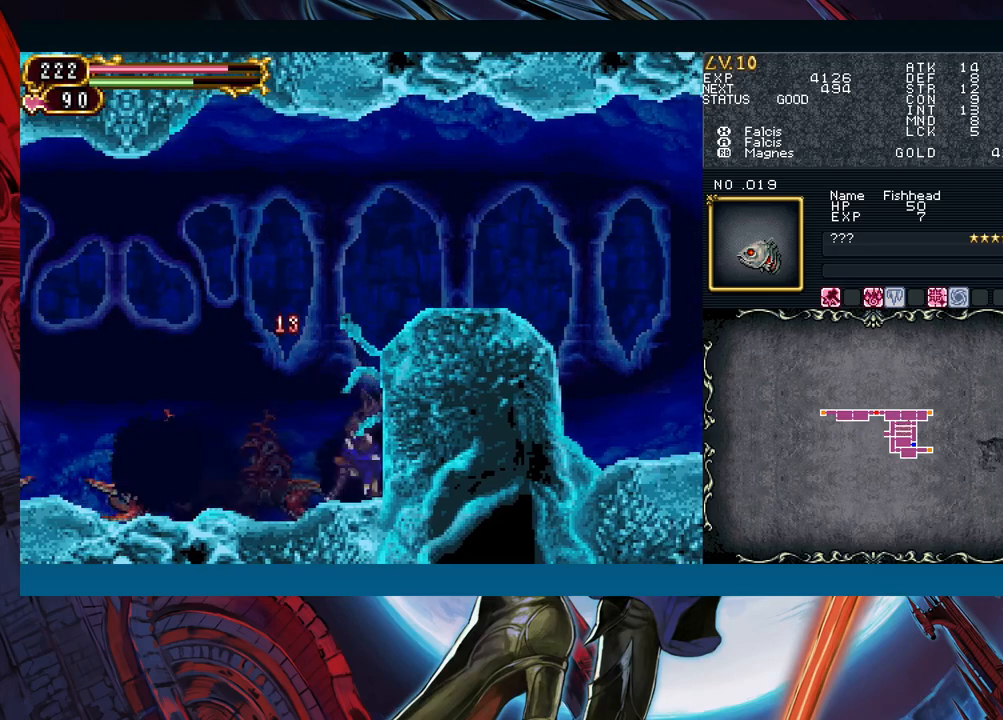
{"buttons": ["A"], "left_stick": "down", "right_stick": "center", "events": [[150, "X", "down"], [283, "X", "up"], [433, "A", "down"]]}
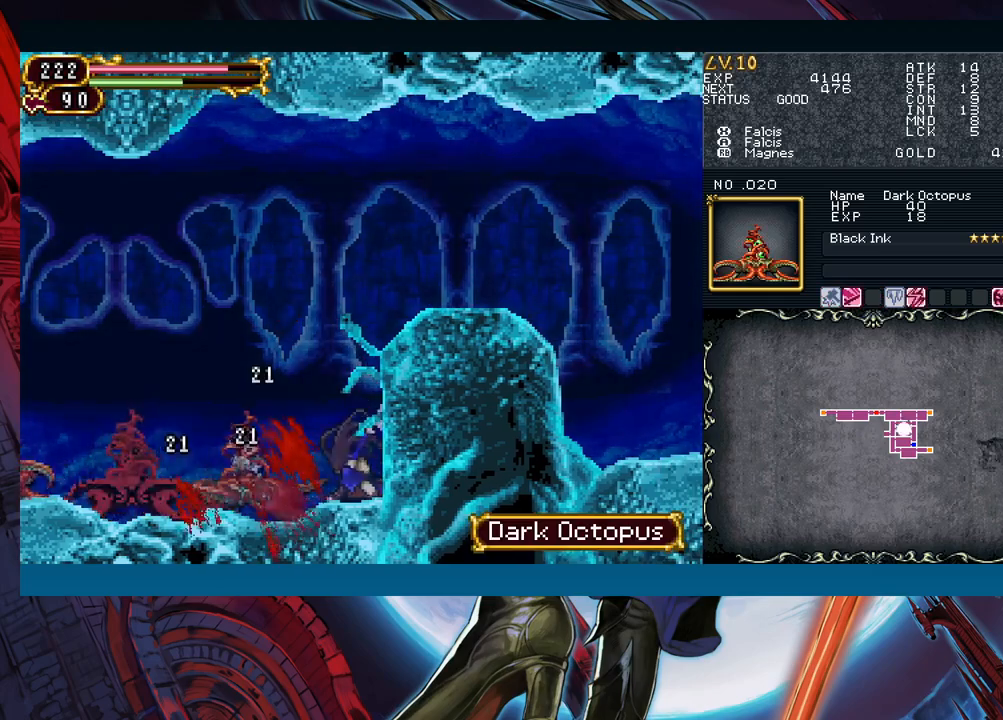
{"buttons": [], "left_stick": "left", "right_stick": "center", "events": [[50, "A", "up"], [167, "left_stick", "center"], [317, "left_stick", "left"]]}
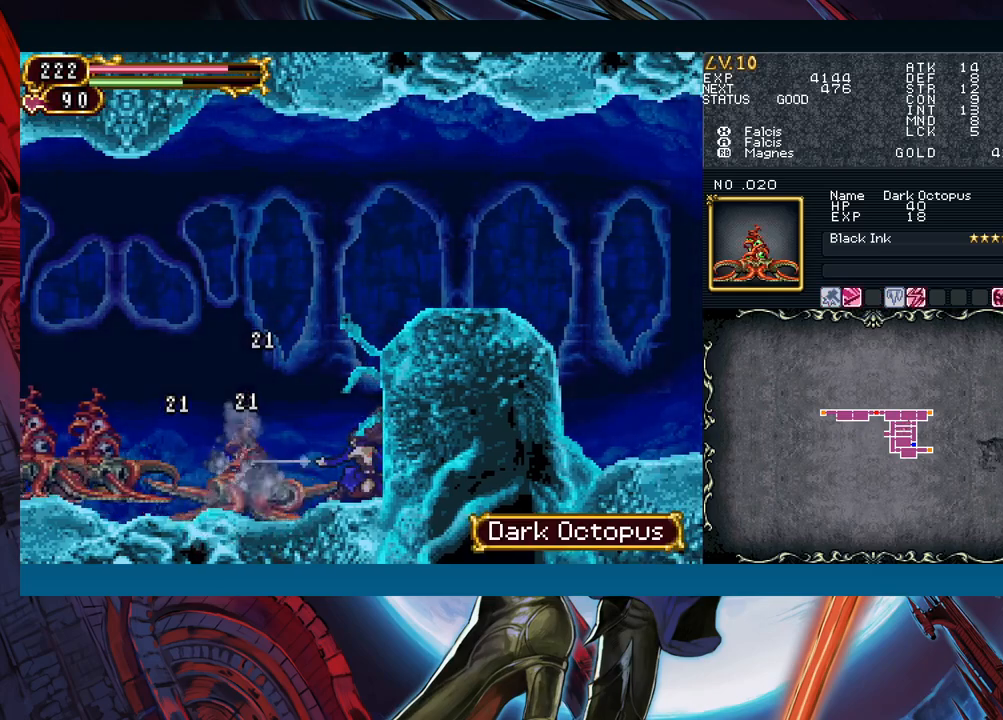
{"buttons": ["A"], "left_stick": "left", "right_stick": "center", "events": [[483, "A", "down"]]}
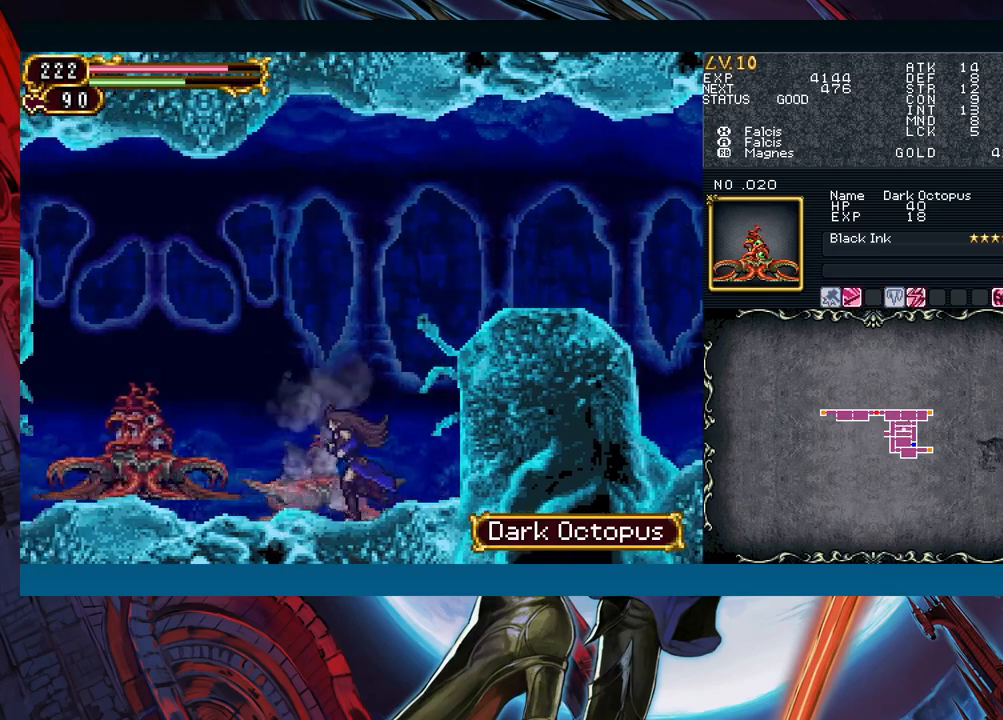
{"buttons": [], "left_stick": "left", "right_stick": "center", "events": [[117, "A", "up"]]}
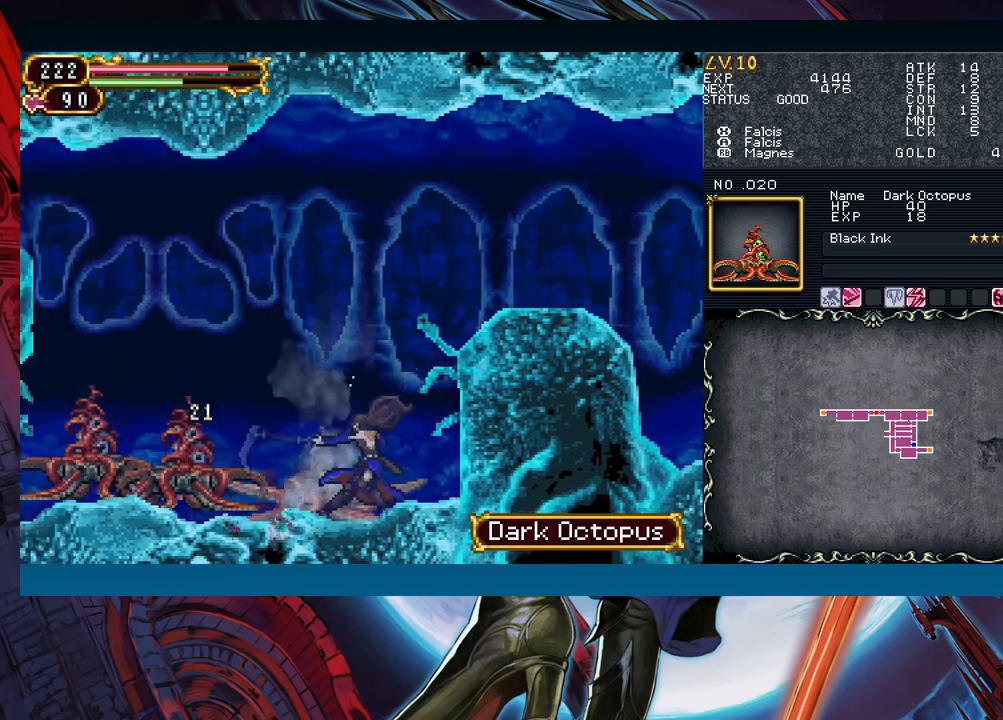
{"buttons": [], "left_stick": "right", "right_stick": "center", "events": [[150, "B", "down"], [200, "A", "down"], [200, "B", "up"], [283, "A", "up"], [350, "left_stick", "center"], [400, "left_stick", "right"]]}
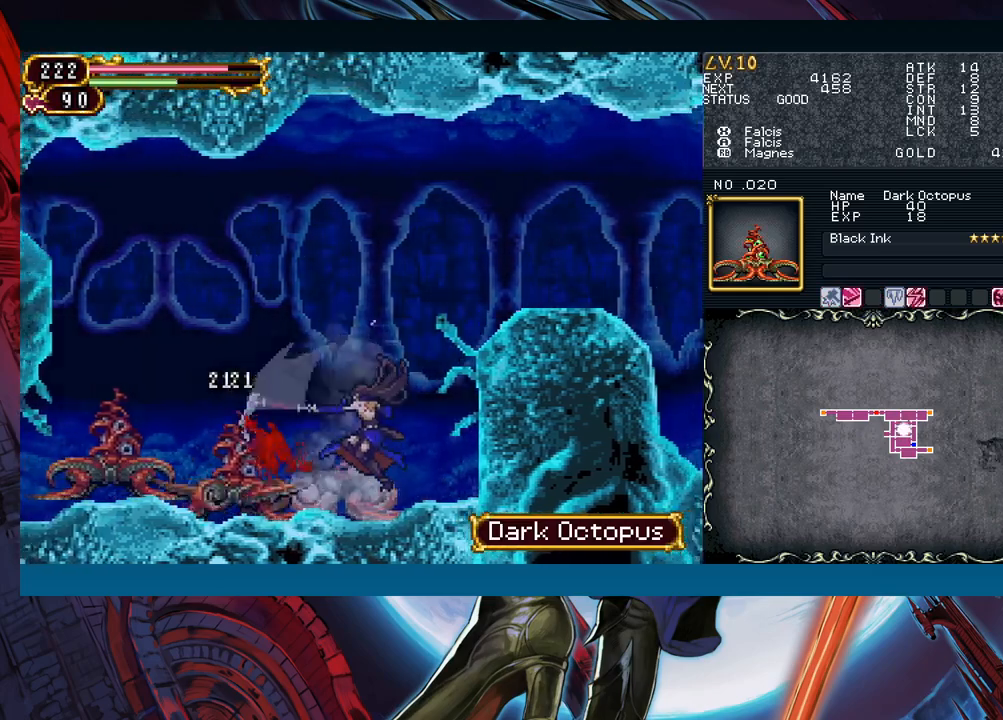
{"buttons": ["A"], "left_stick": "left", "right_stick": "center", "events": [[217, "left_stick", "left"], [400, "B", "down"], [483, "A", "down"], [483, "B", "up"]]}
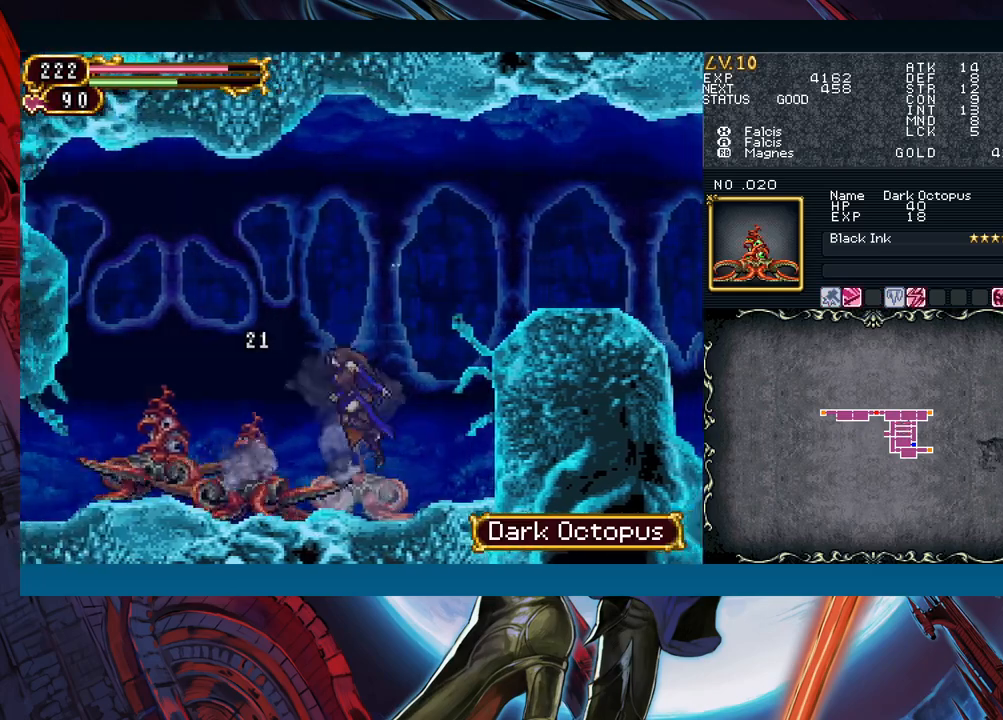
{"buttons": [], "left_stick": "right", "right_stick": "center", "events": [[100, "A", "up"], [300, "X", "down"], [367, "left_stick", "right"], [417, "X", "up"]]}
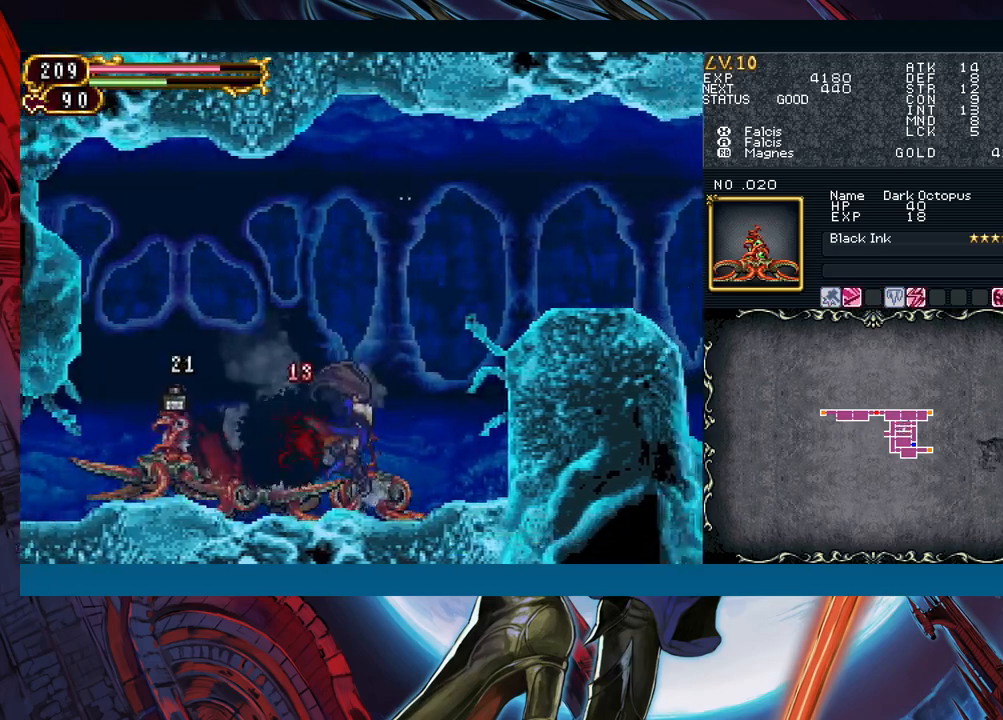
{"buttons": [], "left_stick": "left", "right_stick": "center", "events": [[267, "B", "down"], [267, "left_stick", "left"], [367, "B", "up"]]}
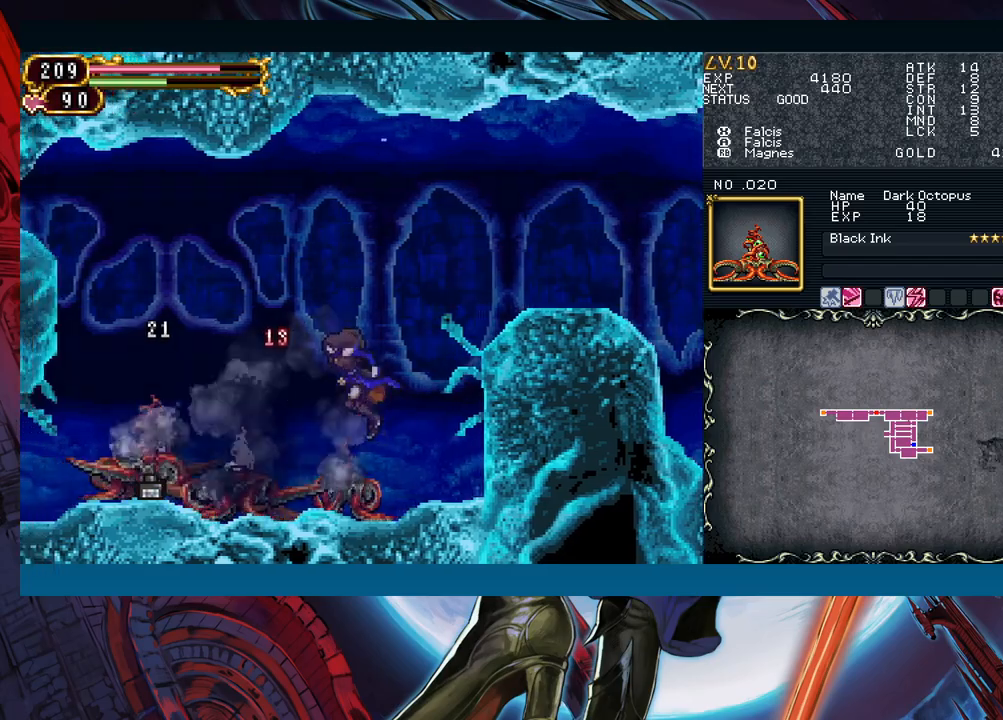
{"buttons": [], "left_stick": "left", "right_stick": "center", "events": [[67, "A", "down"], [200, "A", "up"]]}
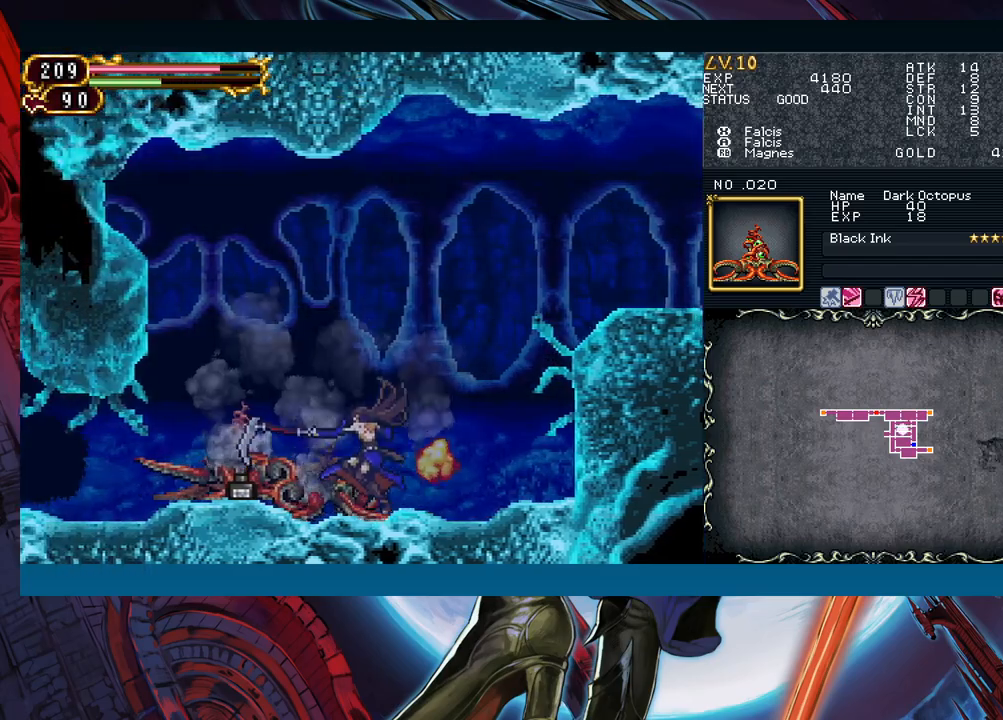
{"buttons": [], "left_stick": "left", "right_stick": "center", "events": [[267, "left_stick", "right"], [283, "Y", "down"], [317, "B", "down"], [317, "Y", "up"], [350, "B", "up"], [367, "left_stick", "left"]]}
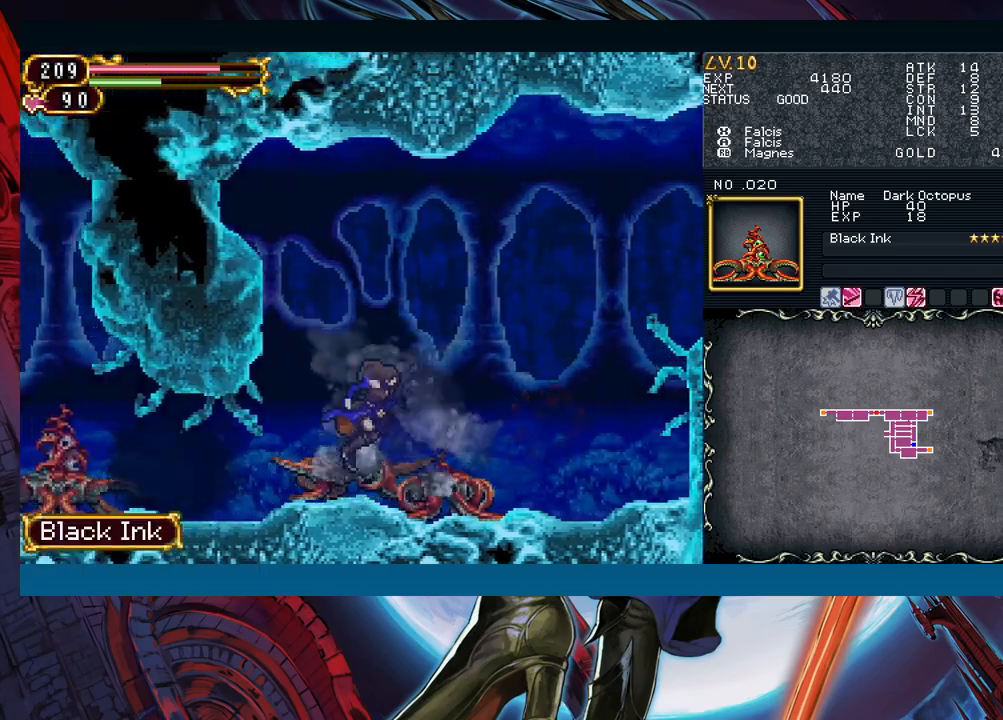
{"buttons": [], "left_stick": "left", "right_stick": "center", "events": []}
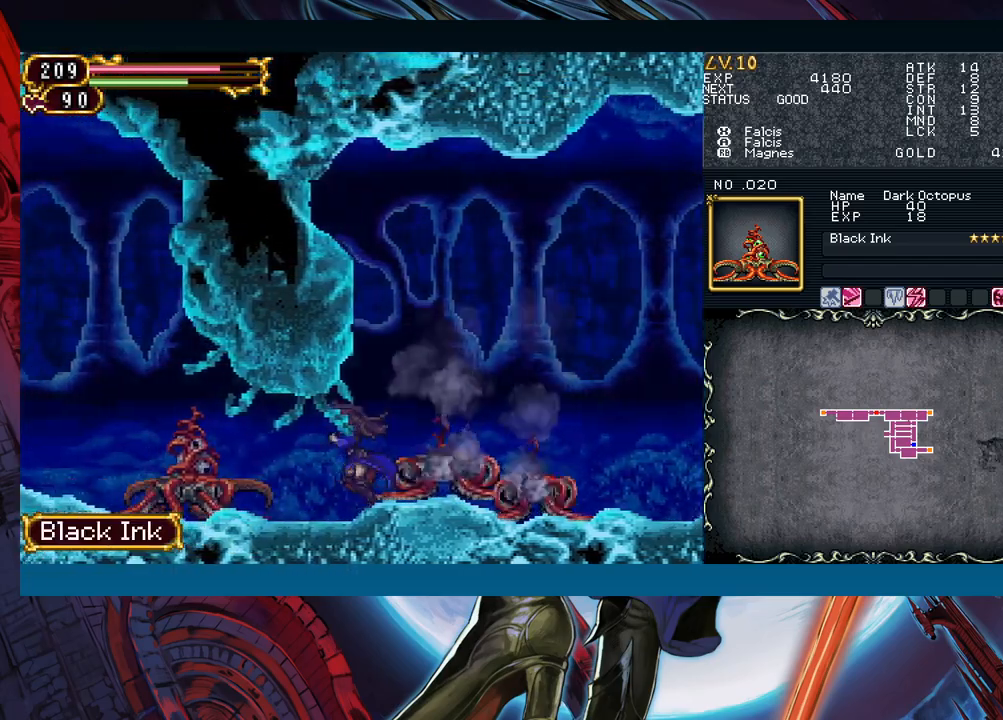
{"buttons": [], "left_stick": "center", "right_stick": "center", "events": [[50, "A", "down"], [167, "A", "up"], [217, "left_stick", "center"], [333, "X", "down"], [467, "X", "up"]]}
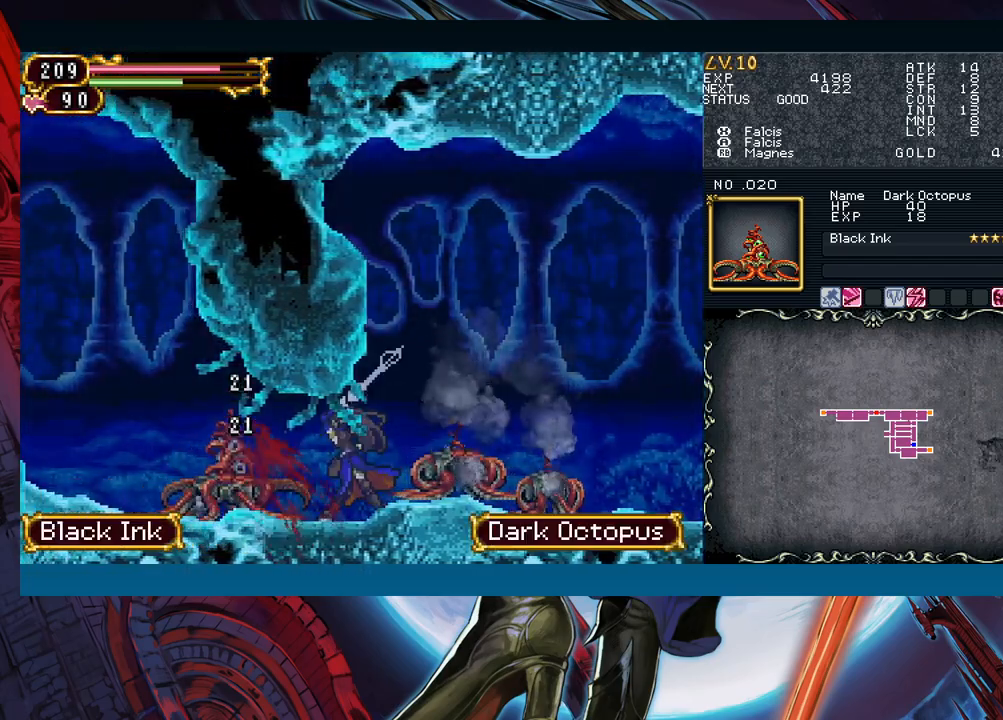
{"buttons": [], "left_stick": "right", "right_stick": "center", "events": [[183, "left_stick", "left"], [500, "left_stick", "right"]]}
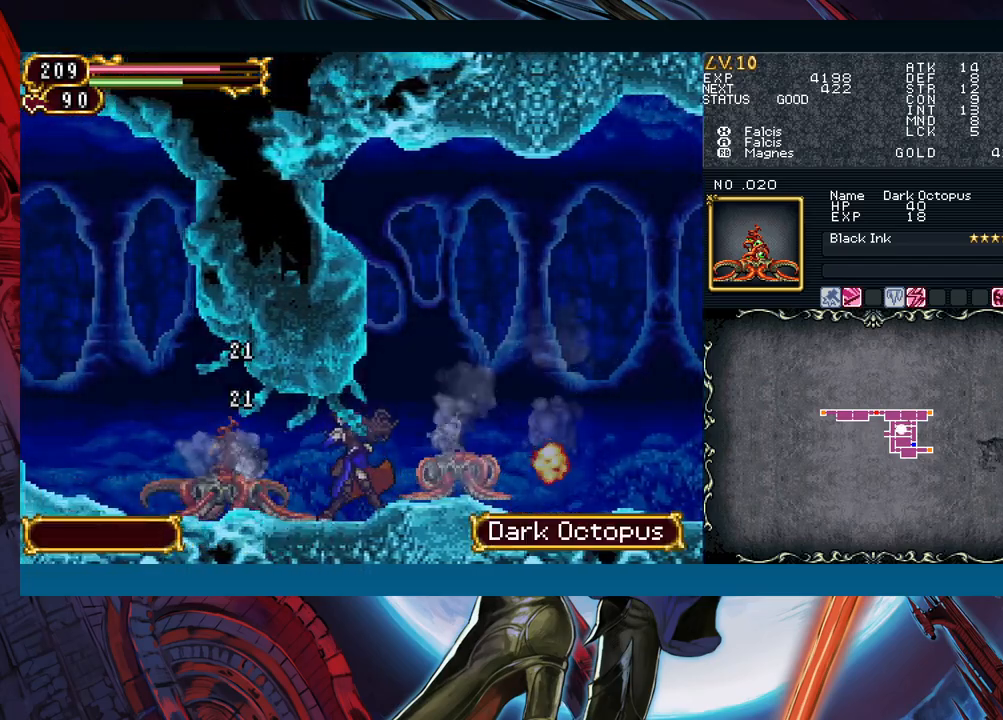
{"buttons": ["R1"], "left_stick": "center", "right_stick": "center", "events": [[50, "R1", "down"], [67, "Y", "down"], [133, "R1", "up"], [133, "Y", "up"], [150, "left_stick", "center"], [217, "R1", "down"], [217, "Y", "down"], [283, "R1", "up"], [283, "Y", "up"], [367, "R1", "down"], [383, "Y", "down"], [417, "R1", "up"], [433, "Y", "up"], [500, "R1", "down"]]}
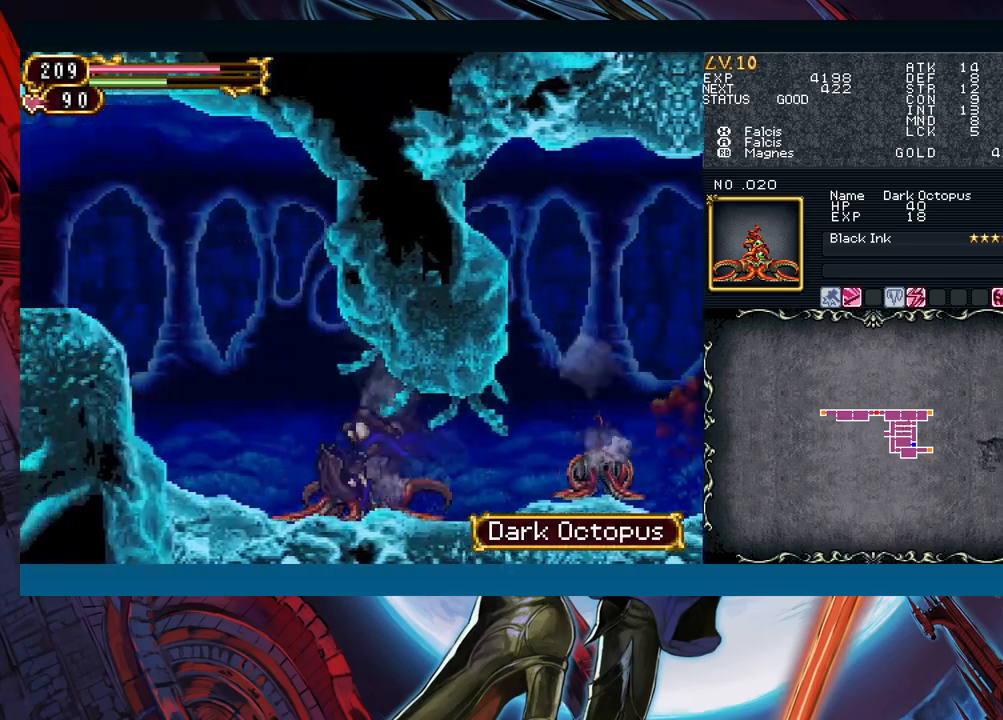
{"buttons": ["B"], "left_stick": "left", "right_stick": "center", "events": [[17, "Y", "down"], [83, "R1", "up"], [83, "Y", "up"], [150, "R1", "down"], [167, "Y", "down"], [233, "R1", "up"], [233, "Y", "up"], [283, "R1", "down"], [300, "Y", "down"], [350, "R1", "up"], [350, "left_stick", "left"], [400, "Y", "up"], [417, "B", "down"]]}
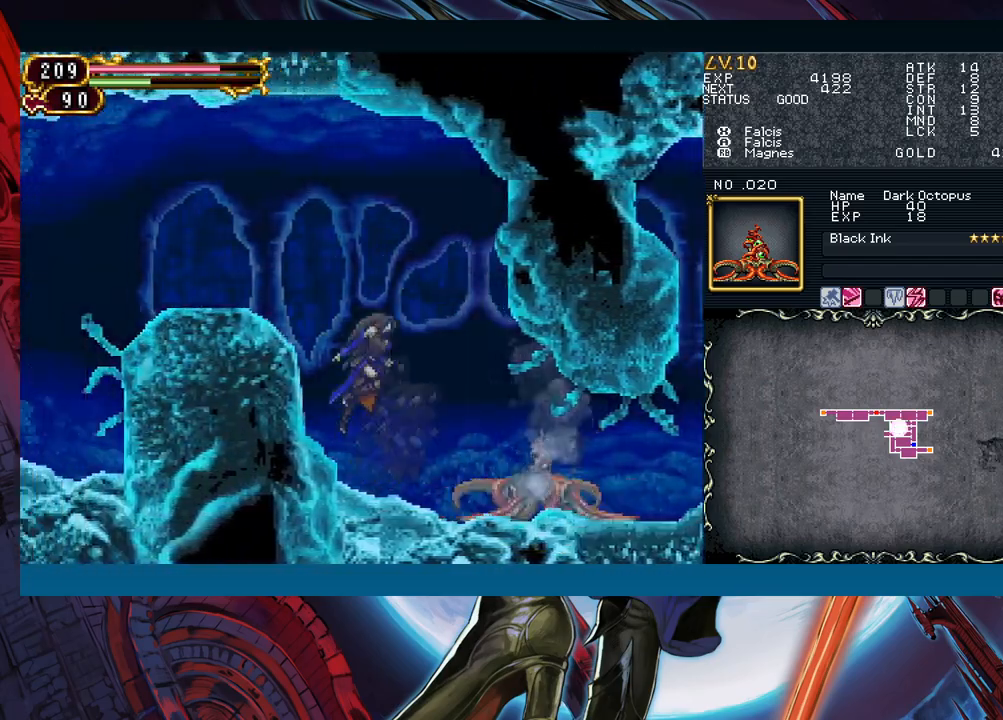
{"buttons": [], "left_stick": "left", "right_stick": "center", "events": [[217, "B", "up"]]}
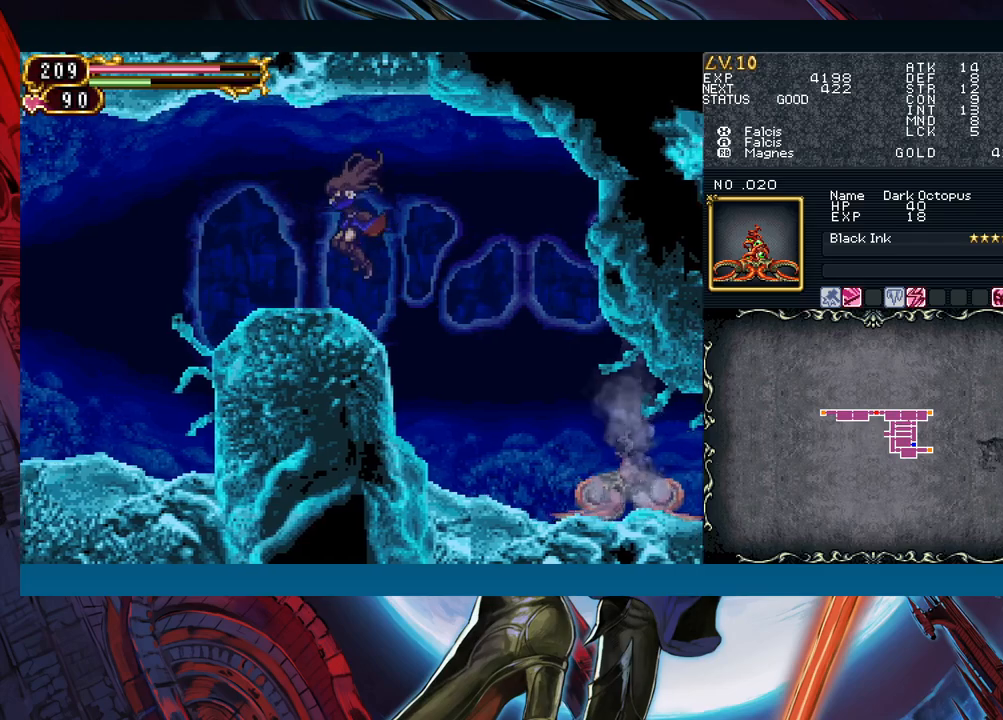
{"buttons": [], "left_stick": "center", "right_stick": "center", "events": [[200, "left_stick", "right"], [250, "R1", "down"], [250, "Y", "down"], [300, "R1", "up"], [317, "Y", "up"], [367, "left_stick", "center"], [400, "R1", "down"], [417, "Y", "down"], [450, "R1", "up"], [450, "Y", "up"]]}
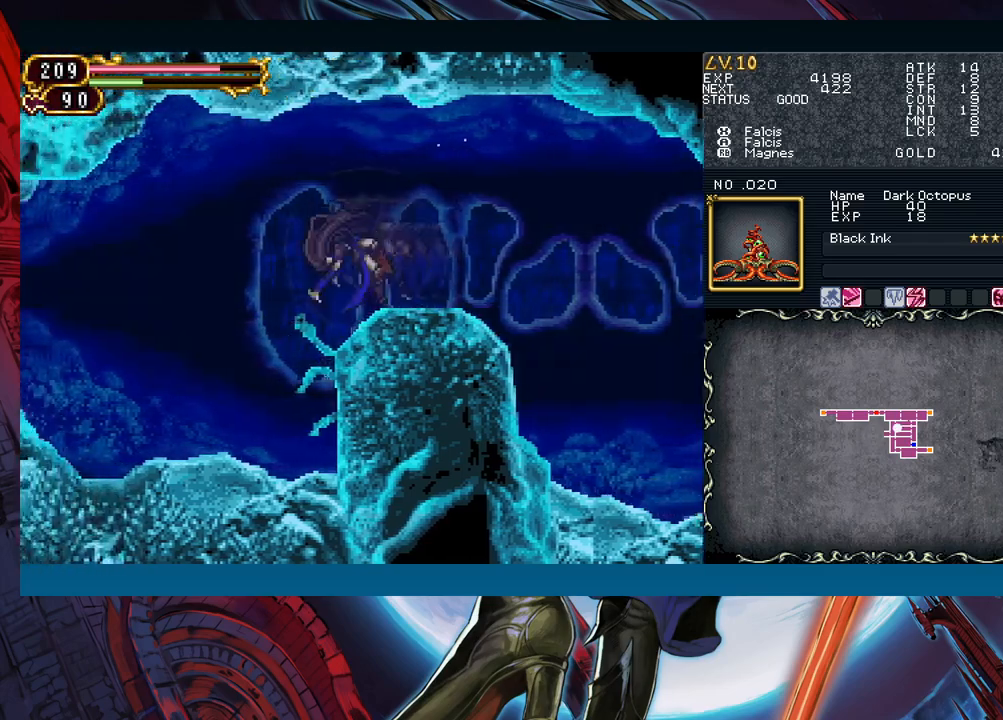
{"buttons": [], "left_stick": "left", "right_stick": "center", "events": [[33, "R1", "down"], [50, "Y", "down"], [117, "R1", "up"], [133, "Y", "up"], [183, "left_stick", "left"]]}
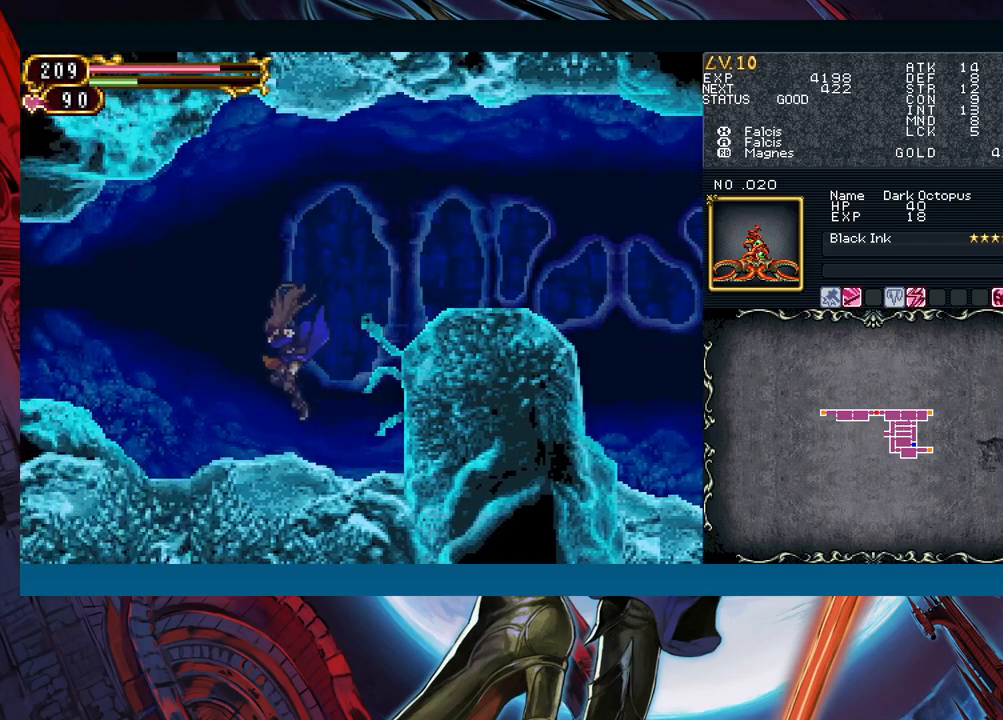
{"buttons": [], "left_stick": "center", "right_stick": "center", "events": [[167, "left_stick", "right"], [200, "R1", "down"], [200, "Y", "down"], [267, "R1", "up"], [283, "Y", "up"], [317, "left_stick", "center"], [367, "Y", "down"], [383, "R1", "down"], [400, "R1", "up"], [417, "Y", "up"]]}
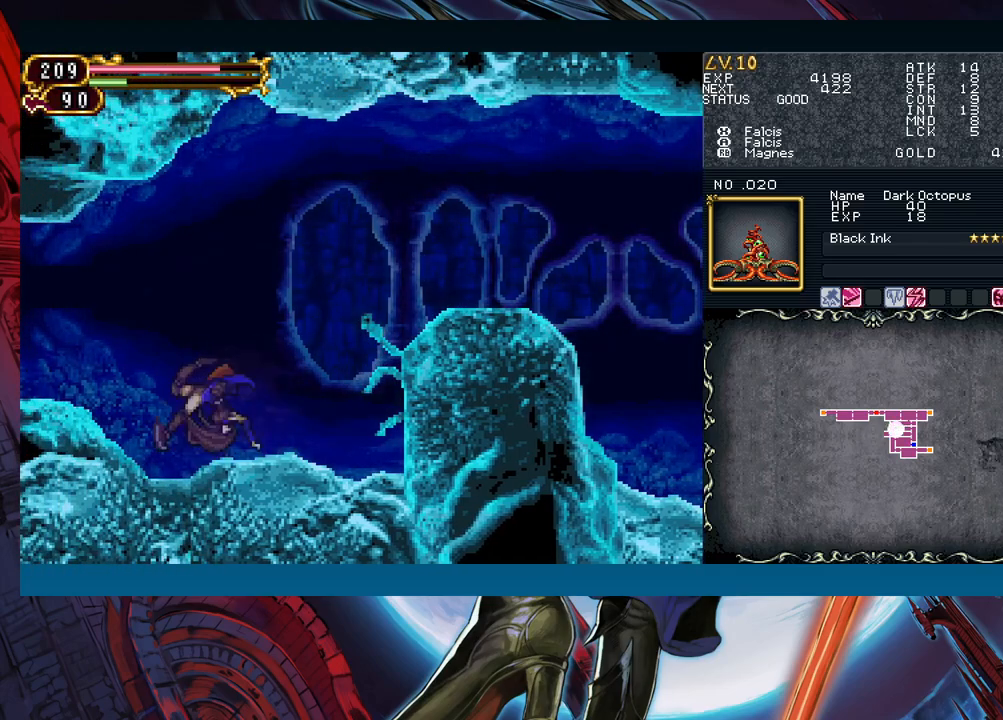
{"buttons": ["Y", "R1"], "left_stick": "center", "right_stick": "center", "events": [[33, "R1", "down"], [33, "Y", "down"], [67, "R1", "up"], [83, "Y", "up"], [150, "R1", "down"], [183, "Y", "down"], [250, "R1", "up"], [267, "Y", "up"], [333, "R1", "down"], [333, "Y", "down"], [400, "R1", "up"], [400, "Y", "up"], [500, "R1", "down"], [500, "Y", "down"]]}
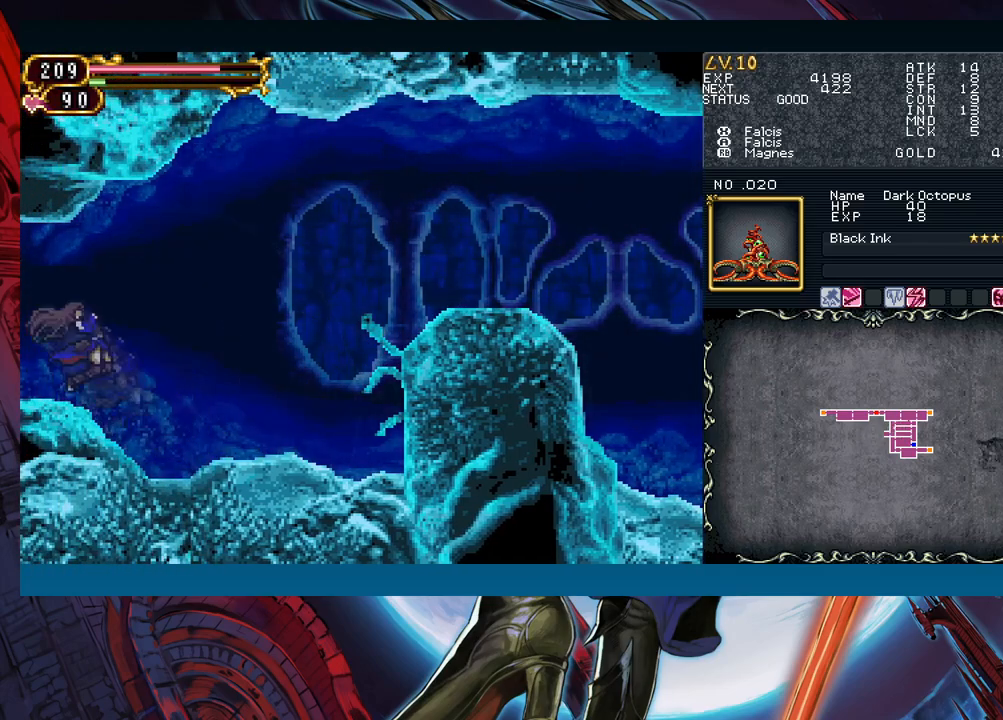
{"buttons": ["Y", "R1"], "left_stick": "center", "right_stick": "center", "events": [[67, "R1", "up"], [67, "Y", "up"], [167, "R1", "down"], [167, "Y", "down"], [217, "Y", "up"], [233, "R1", "up"], [317, "R1", "down"], [333, "Y", "down"], [383, "R1", "up"], [383, "Y", "up"], [483, "R1", "down"], [483, "Y", "down"]]}
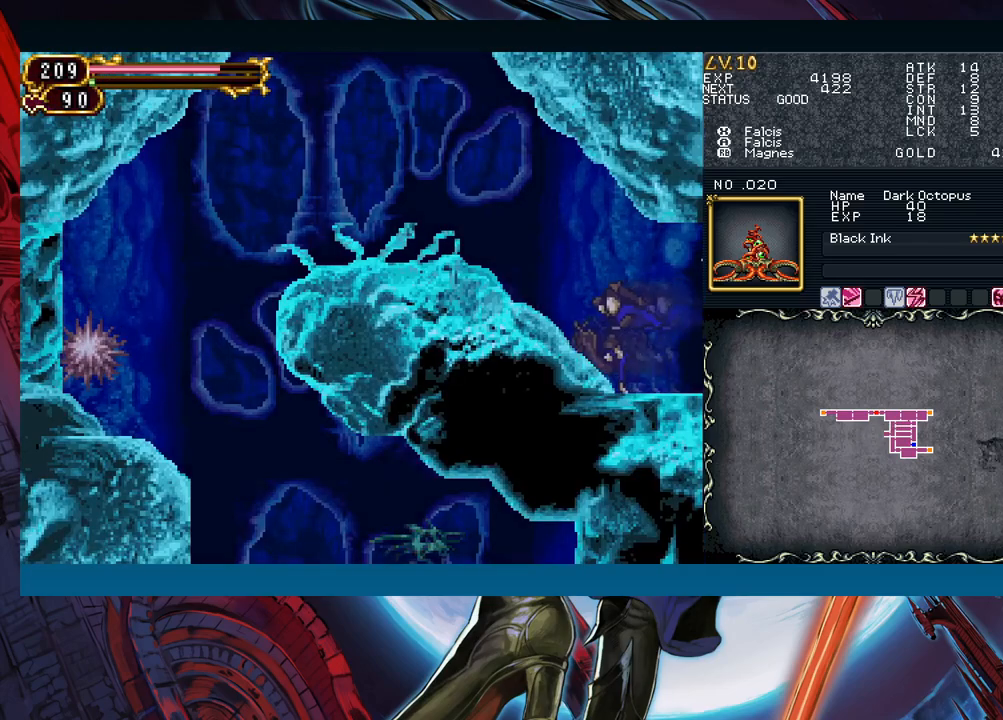
{"buttons": ["Y", "R1"], "left_stick": "center", "right_stick": "center", "events": [[50, "Y", "up"], [67, "R1", "up"], [133, "R1", "down"], [150, "Y", "down"], [217, "R1", "up"], [217, "Y", "up"], [300, "R1", "down"], [317, "Y", "down"], [367, "Y", "up"], [383, "R1", "up"], [467, "Y", "down"], [483, "R1", "down"]]}
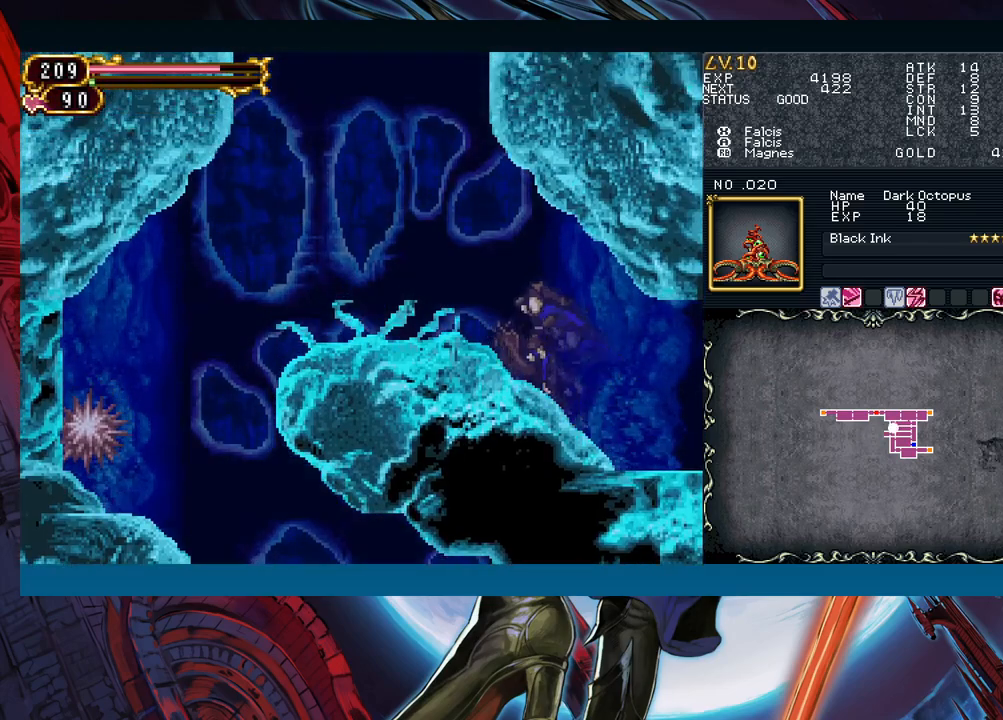
{"buttons": [], "left_stick": "left", "right_stick": "center", "events": [[33, "R1", "up"], [50, "Y", "up"], [117, "R1", "down"], [117, "Y", "down"], [167, "R1", "up"], [183, "Y", "up"], [233, "B", "down"], [233, "left_stick", "left"], [300, "B", "up"]]}
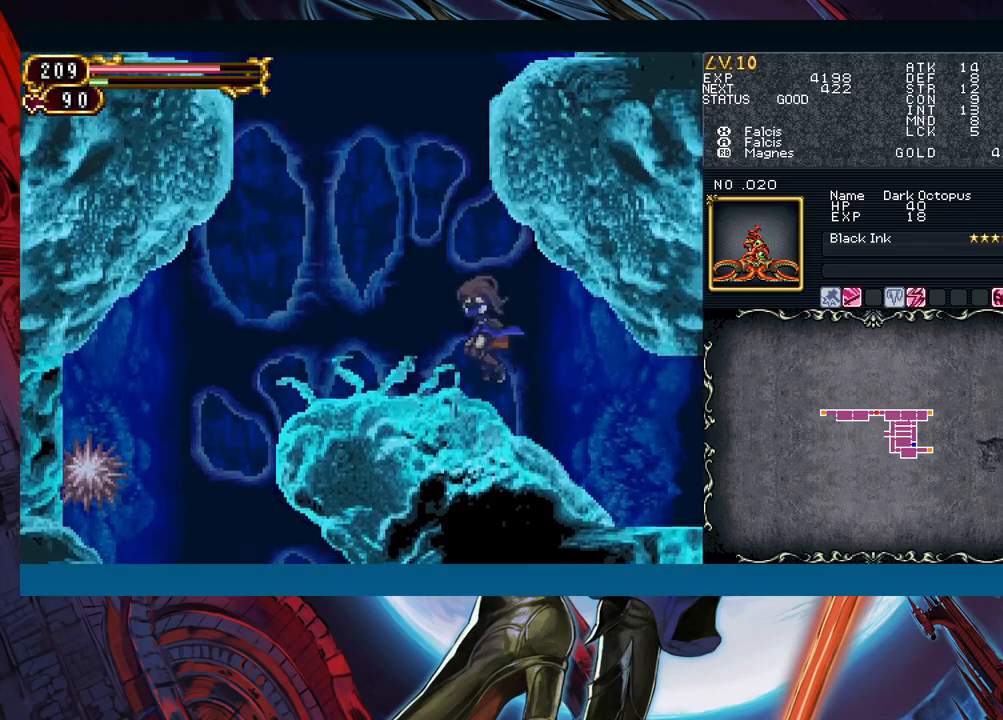
{"buttons": [], "left_stick": "left", "right_stick": "center", "events": [[133, "left_stick", "right"], [150, "Y", "down"], [183, "B", "down"], [183, "Y", "up"], [233, "B", "up"], [233, "left_stick", "left"]]}
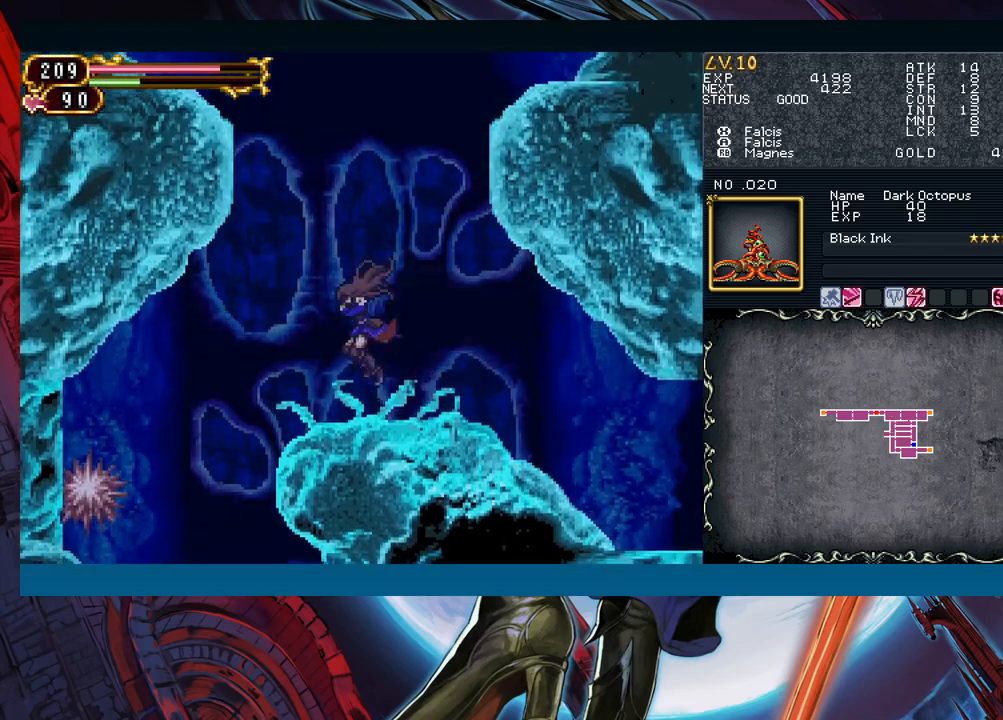
{"buttons": [], "left_stick": "down-left", "right_stick": "center", "events": [[117, "left_stick", "right"], [133, "Y", "down"], [167, "Y", "up"], [183, "B", "down"], [183, "left_stick", "down-left"], [450, "B", "up"]]}
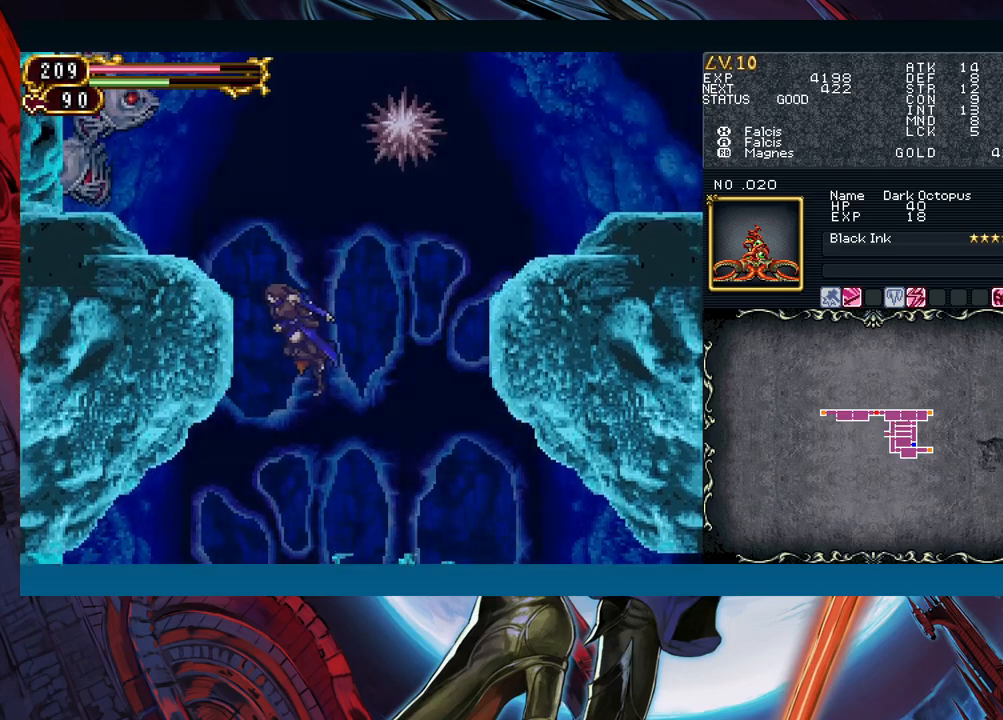
{"buttons": [], "left_stick": "down-left", "right_stick": "center", "events": []}